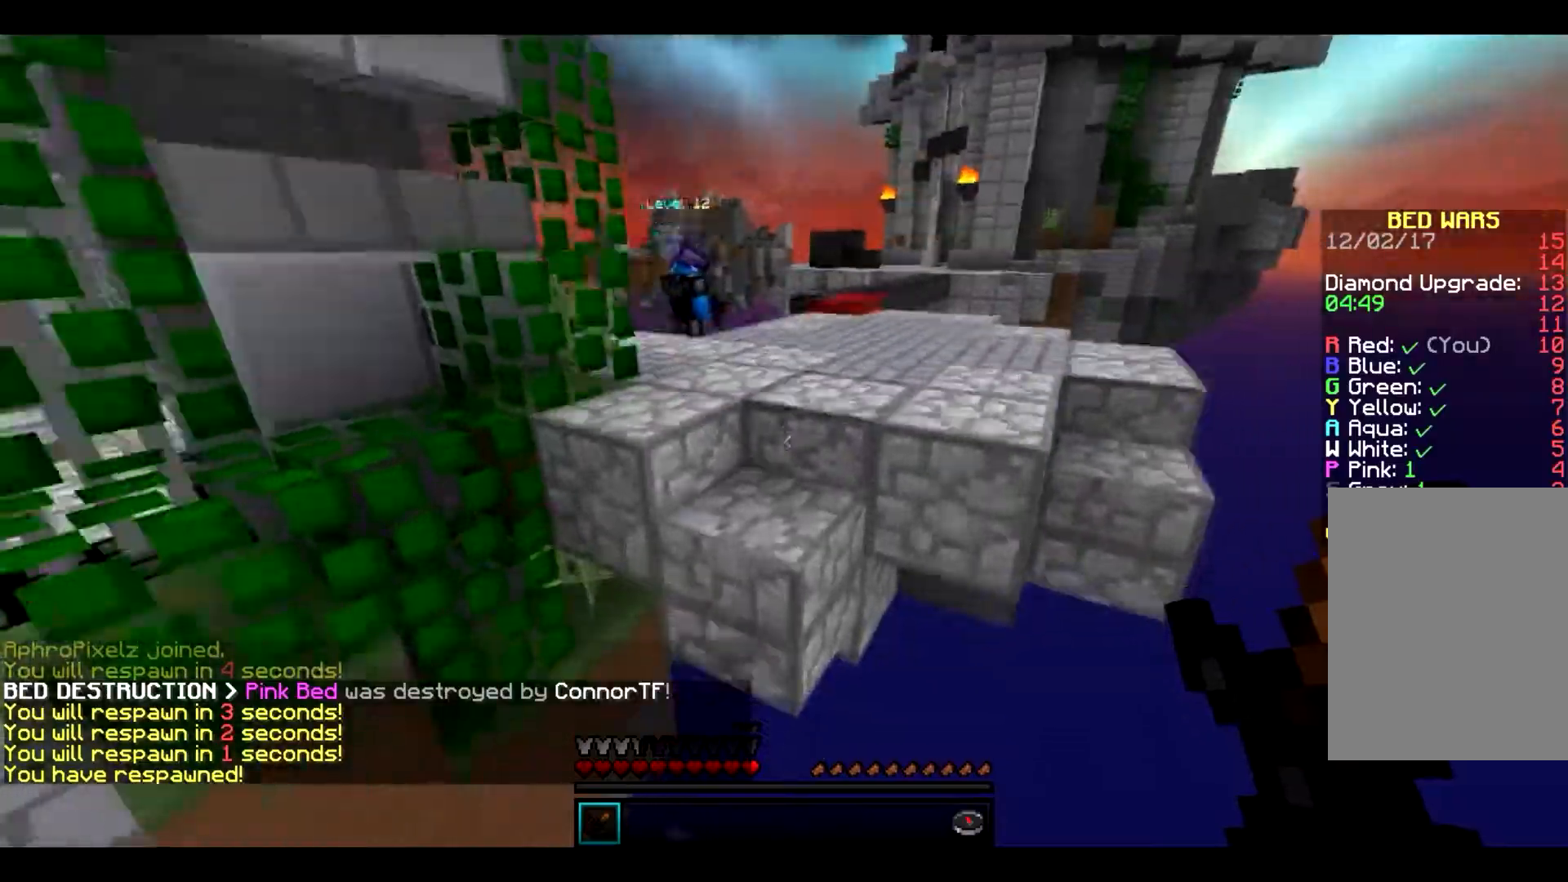
Gameplay with keyboard and mouse; each line is a JSON object with the keys and mouse buttons held at the frame after it. "events" lists presses ("down") and releases ("up") of "a", "d", "s", "w", "mouse_left" and "mouse_right" between this image and that frame as [ms after this image, input, new state], when the widget could be followed in between. "mouse_left", "mouse_right" = the "left", "right" buttons of the "mouse" list. No other keys are recorded. Fast repeated clicks can show as one long hold. Mouse movement is not recorded.
{"keys": ["w"], "mouse": ["left"], "events": [[400, "mouse_left", "down"]]}
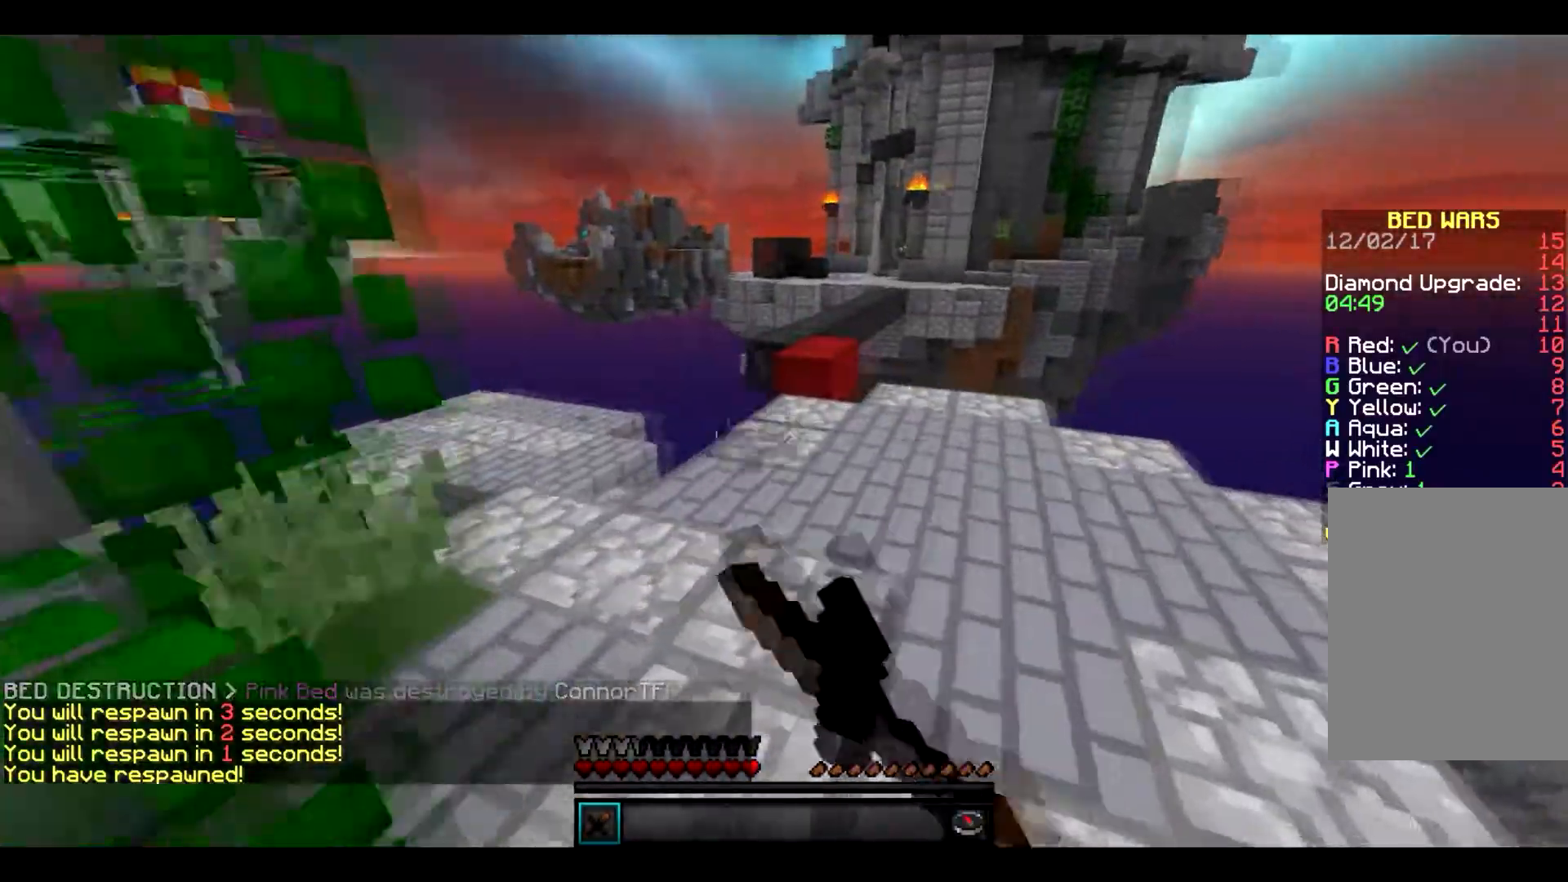
{"keys": [], "mouse": [], "events": [[67, "mouse_left", "up"], [500, "w", "up"]]}
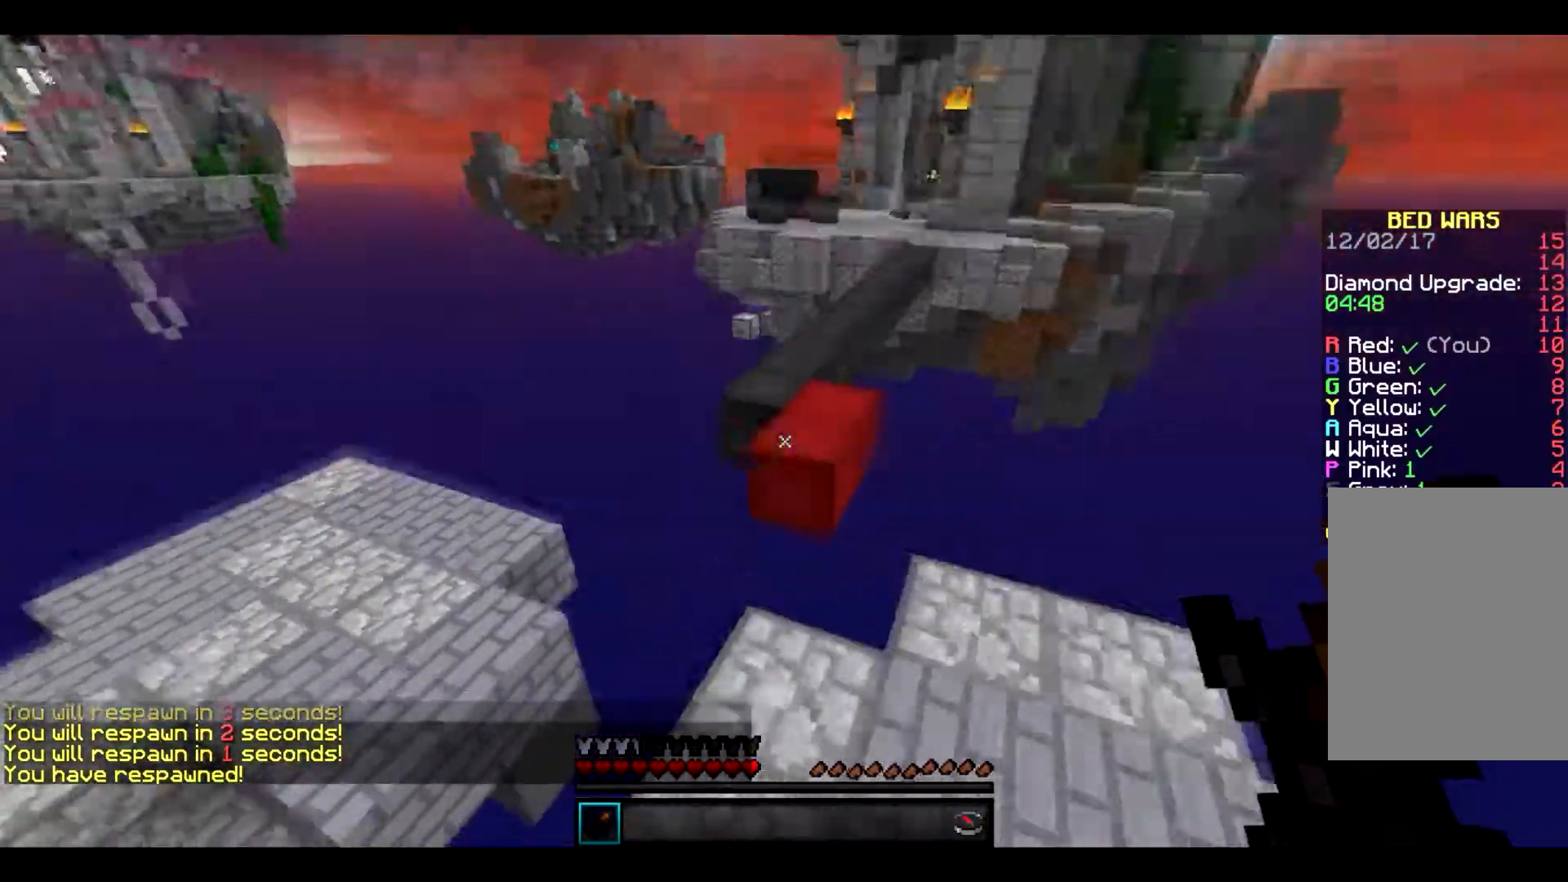
{"keys": ["w"], "mouse": [], "events": [[200, "w", "down"], [367, "w", "up"], [500, "w", "down"]]}
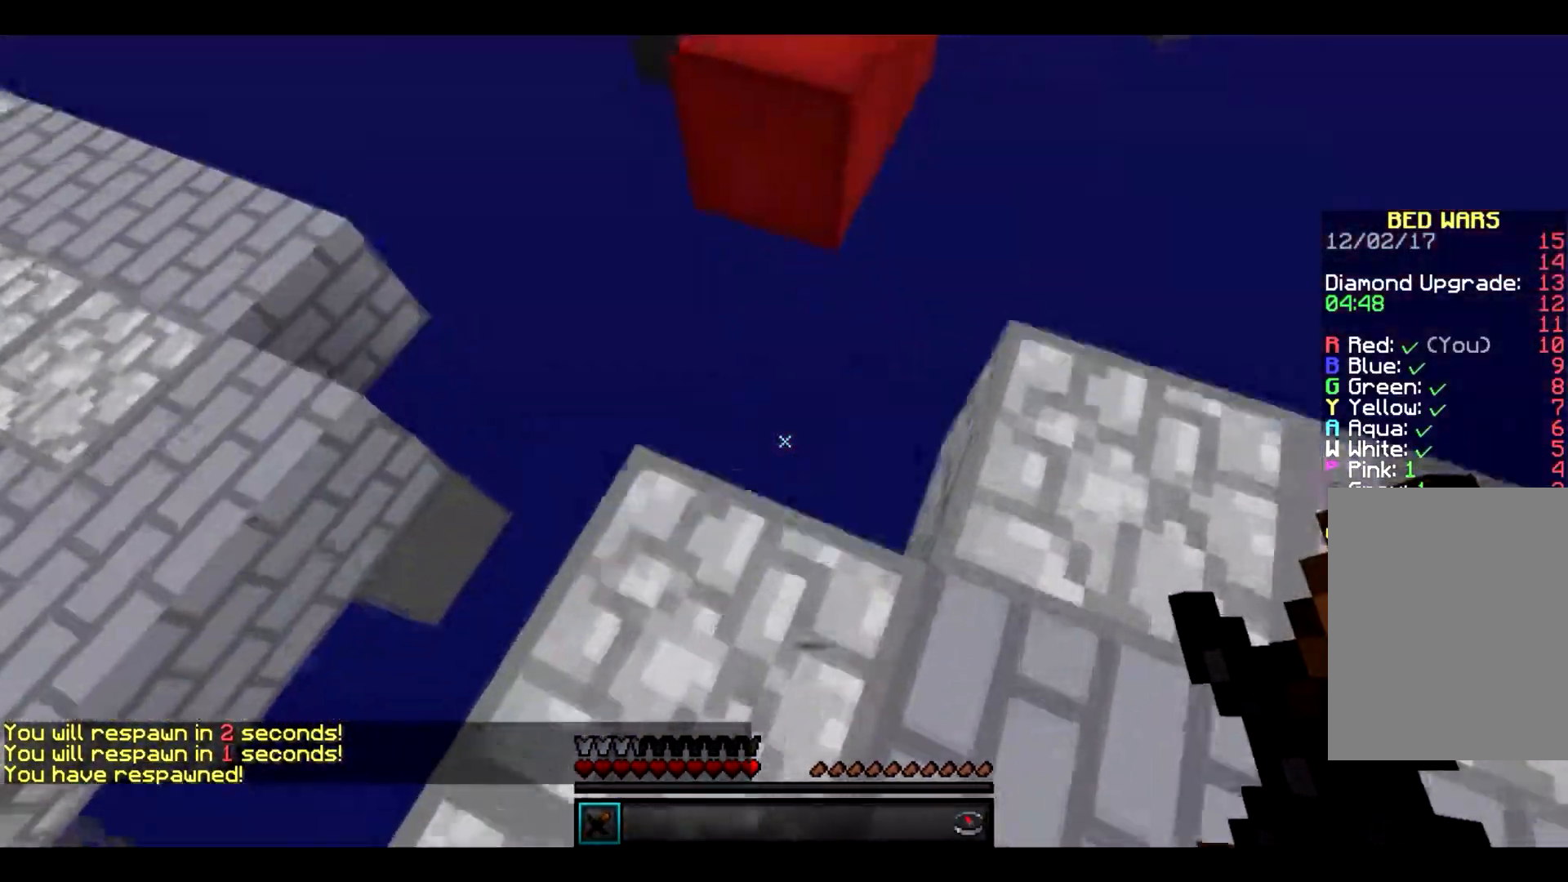
{"keys": [], "mouse": [], "events": [[167, "w", "up"]]}
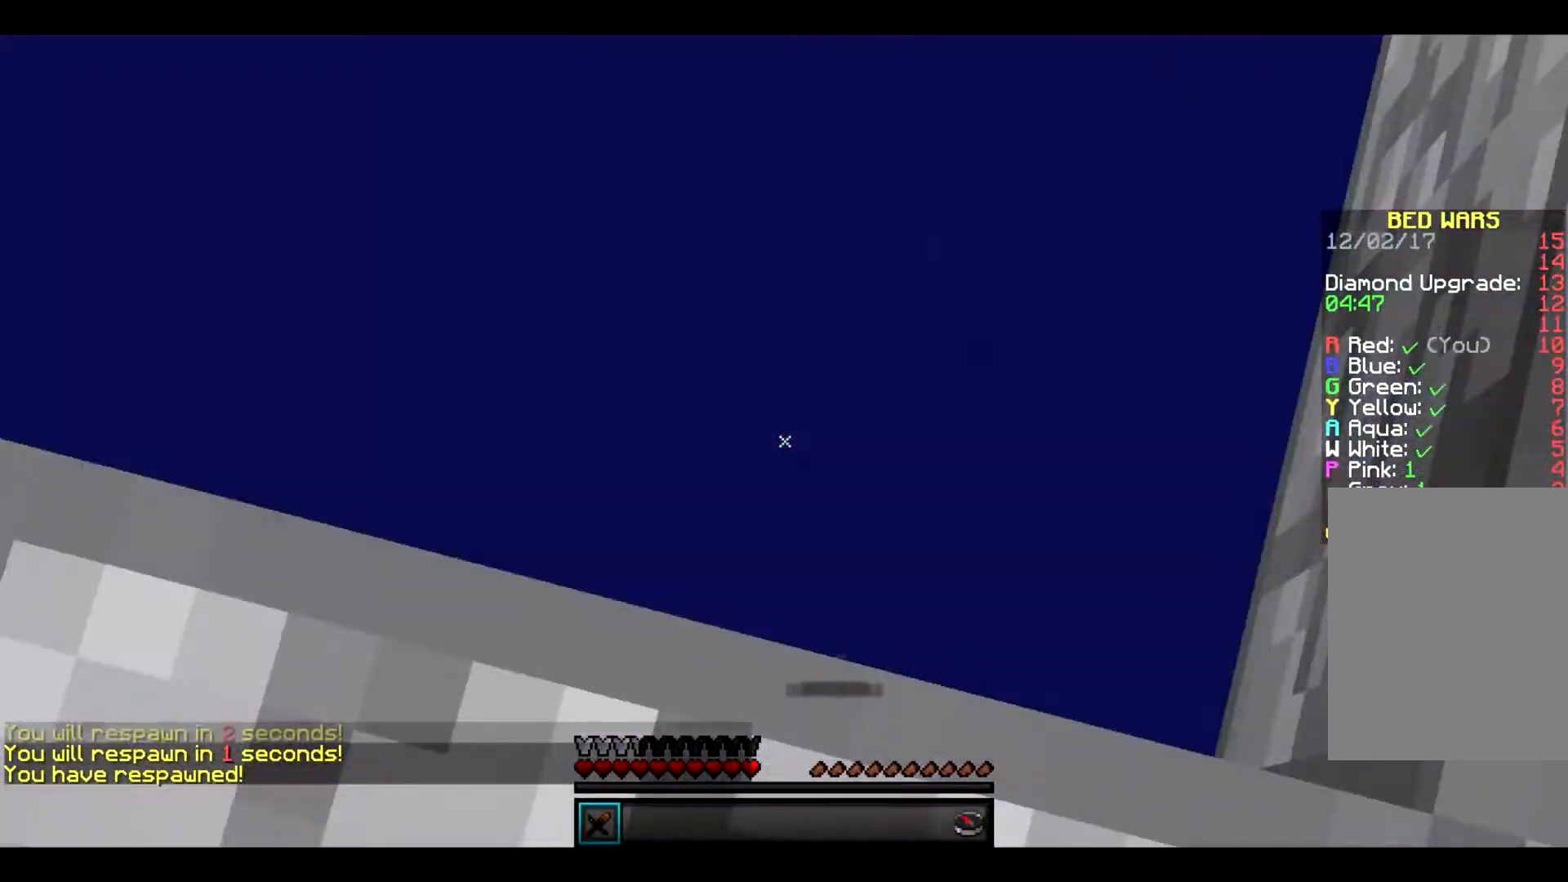
{"keys": ["d", "w"], "mouse": [], "events": [[333, "d", "down"], [383, "w", "down"]]}
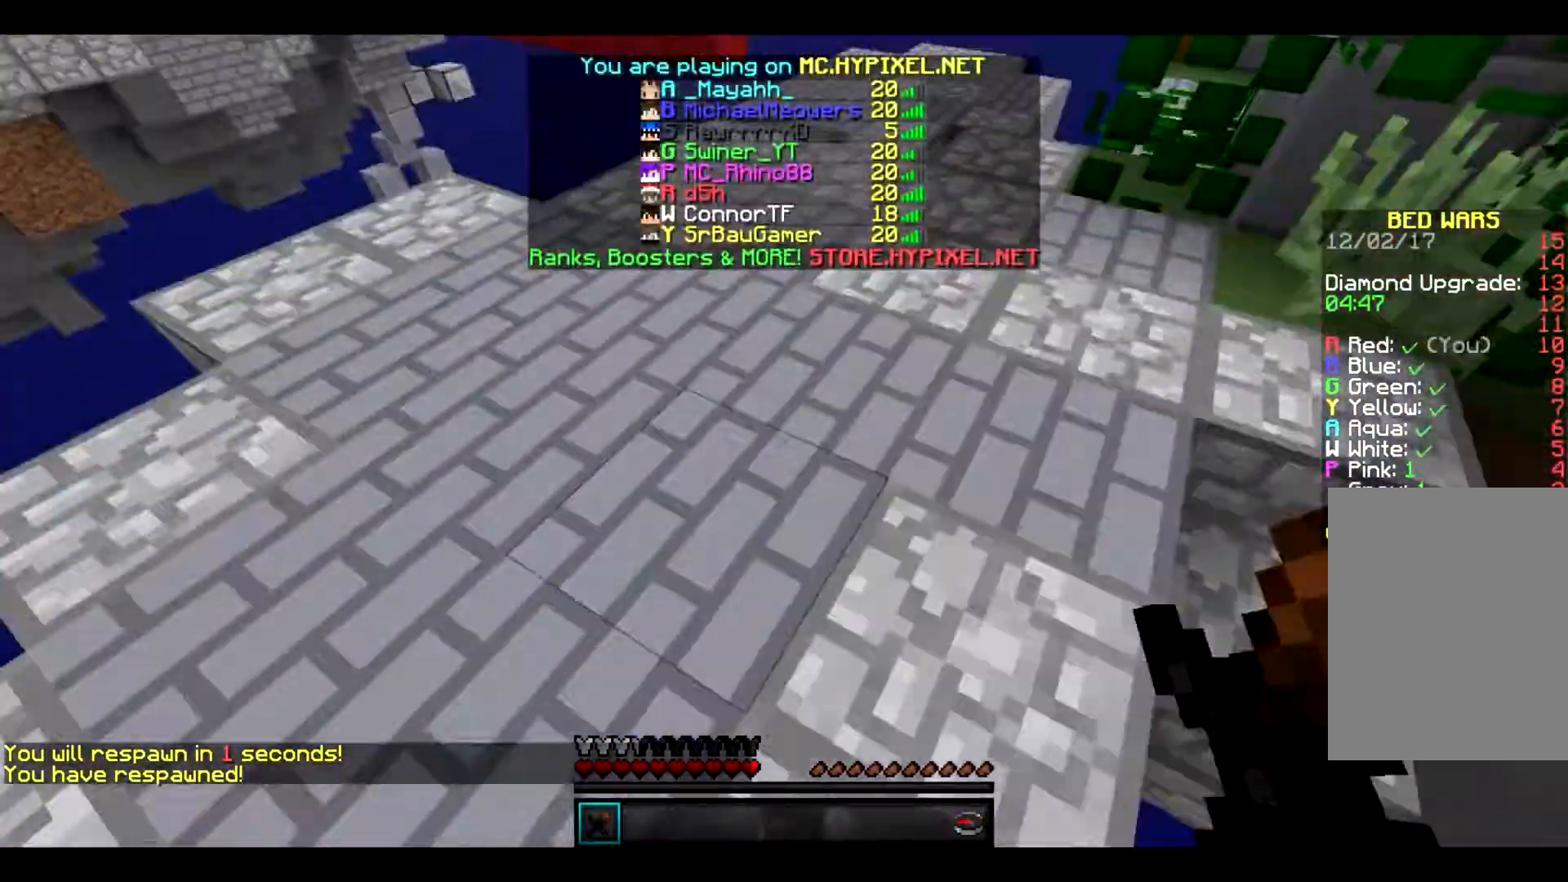
{"keys": ["w"], "mouse": [], "events": [[250, "d", "up"]]}
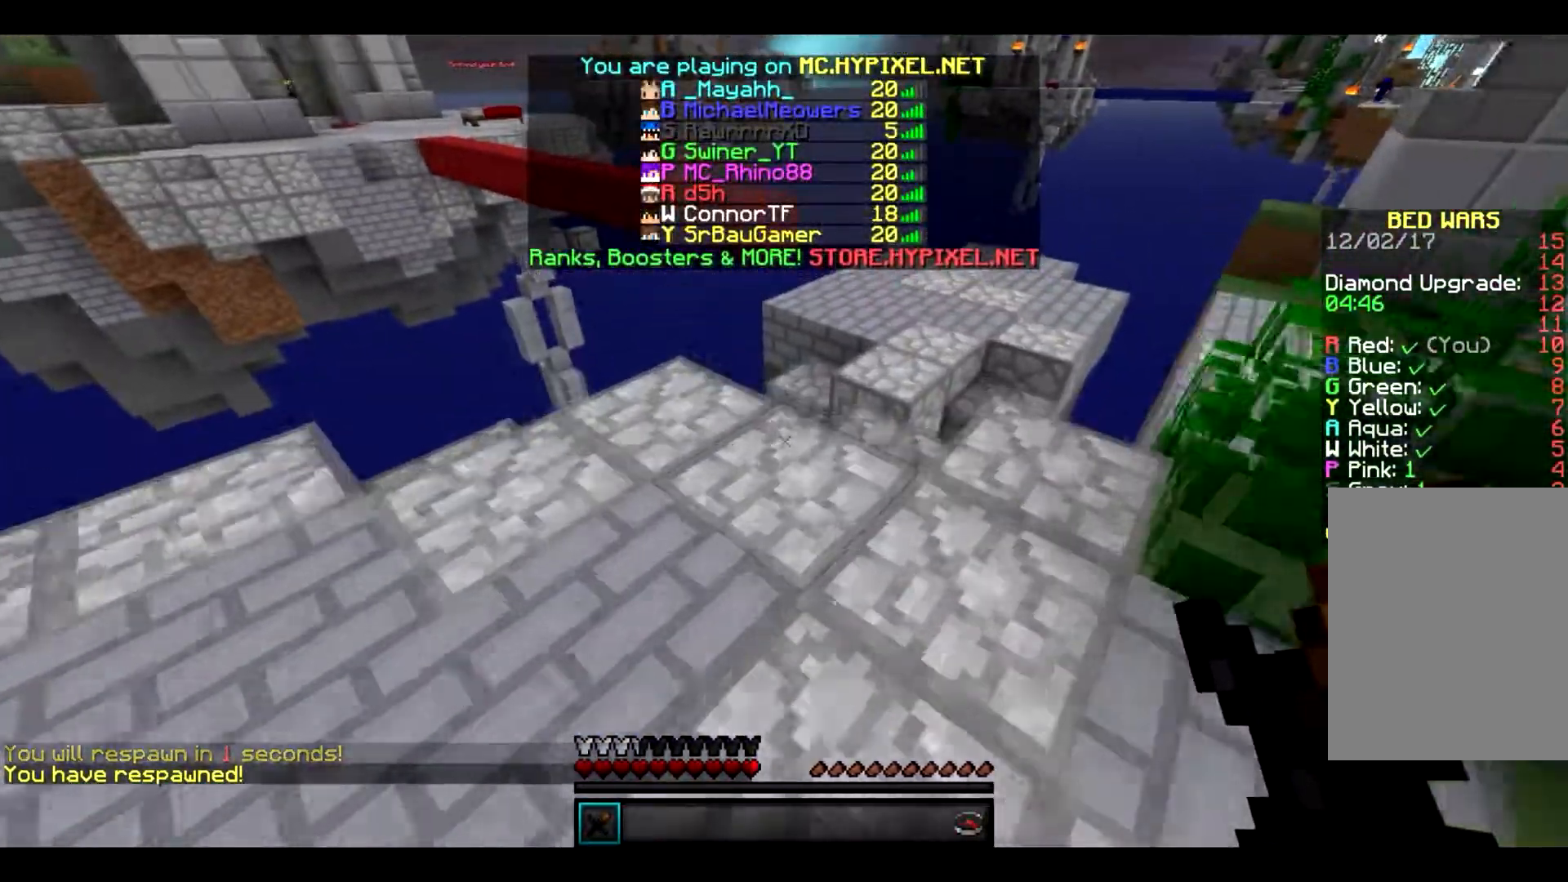
{"keys": ["w"], "mouse": [], "events": []}
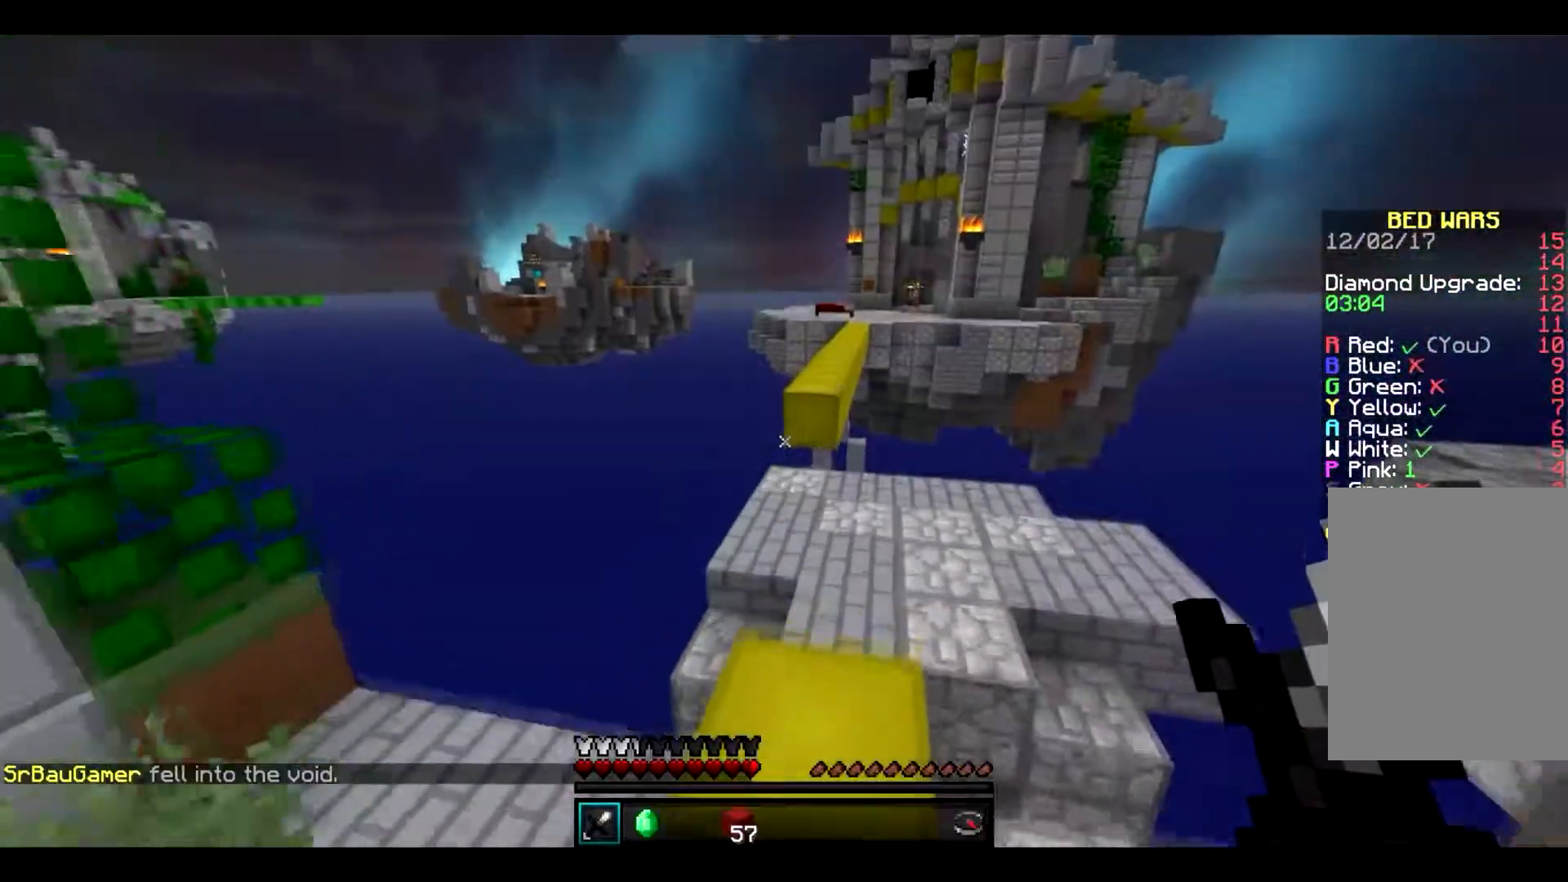
{"keys": ["w"], "mouse": [], "events": []}
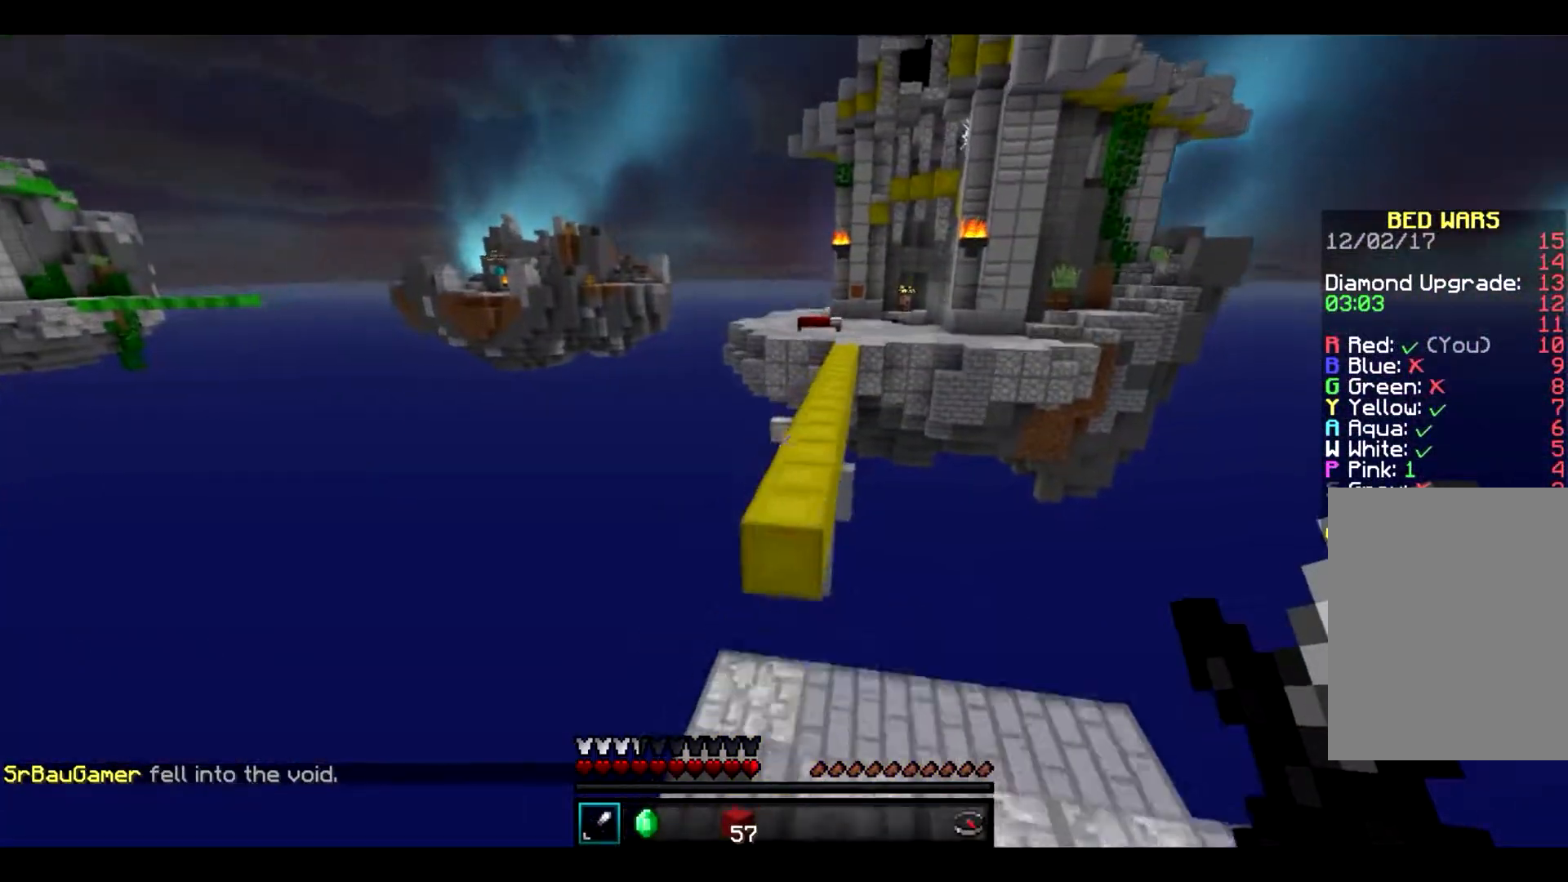
{"keys": ["w"], "mouse": [], "events": []}
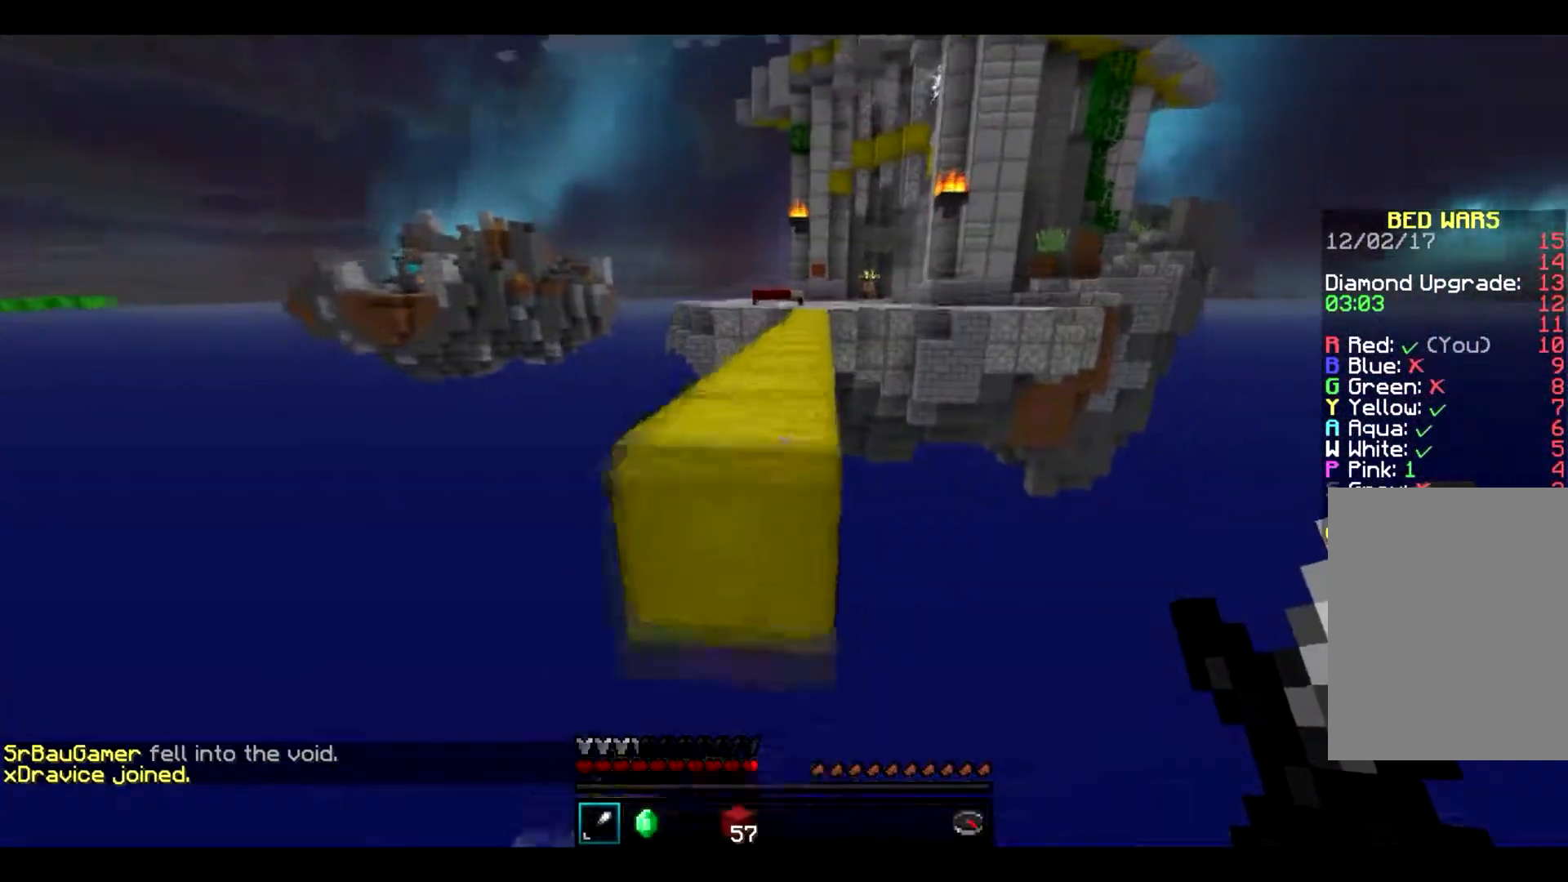
{"keys": ["w"], "mouse": [], "events": []}
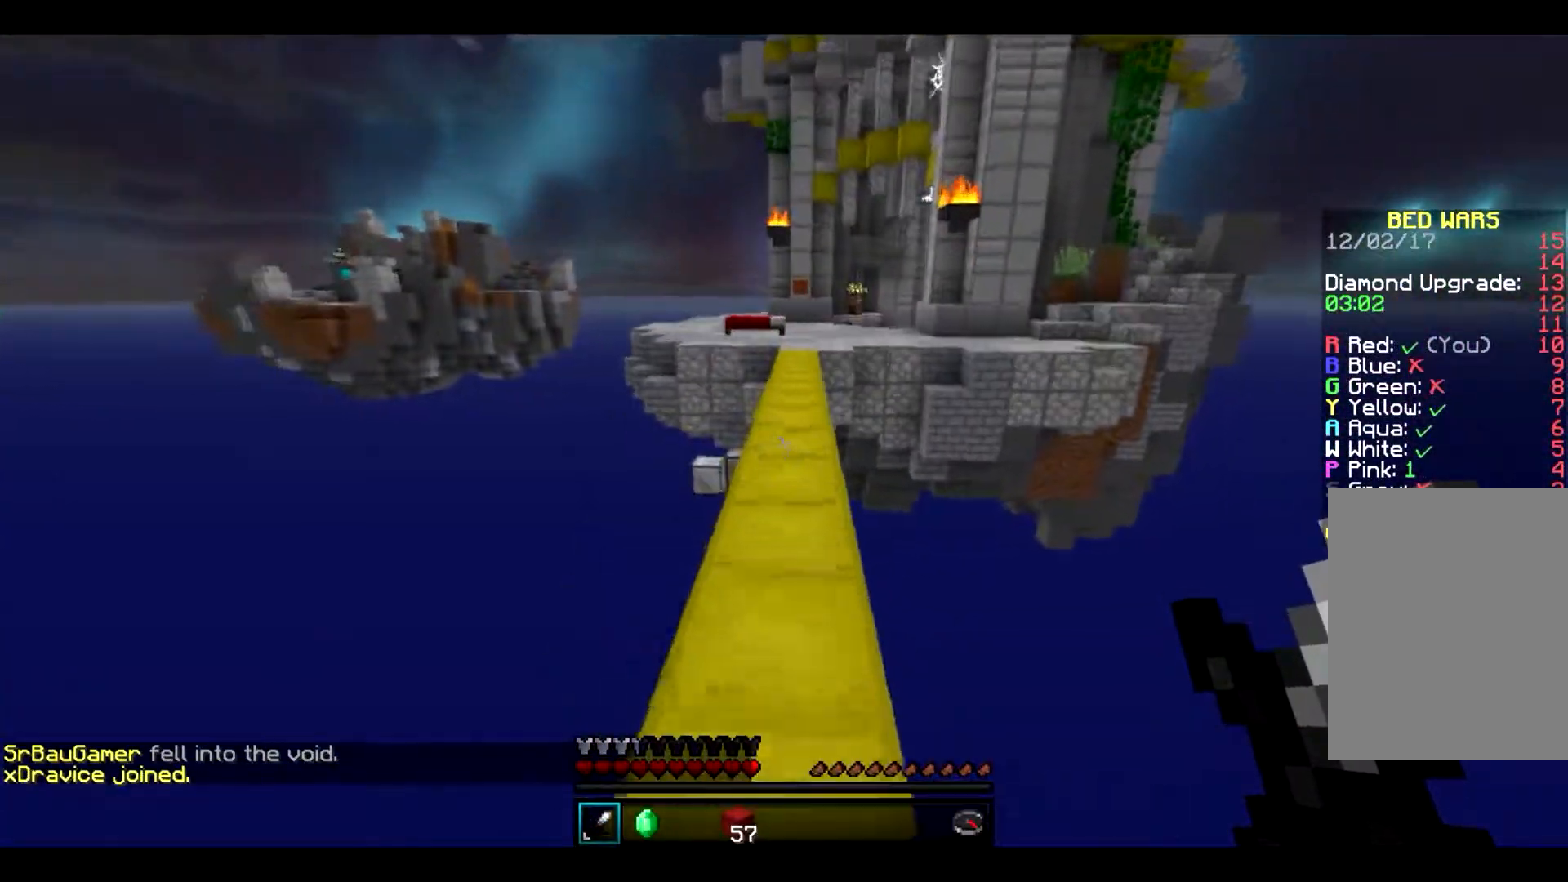
{"keys": ["w"], "mouse": [], "events": []}
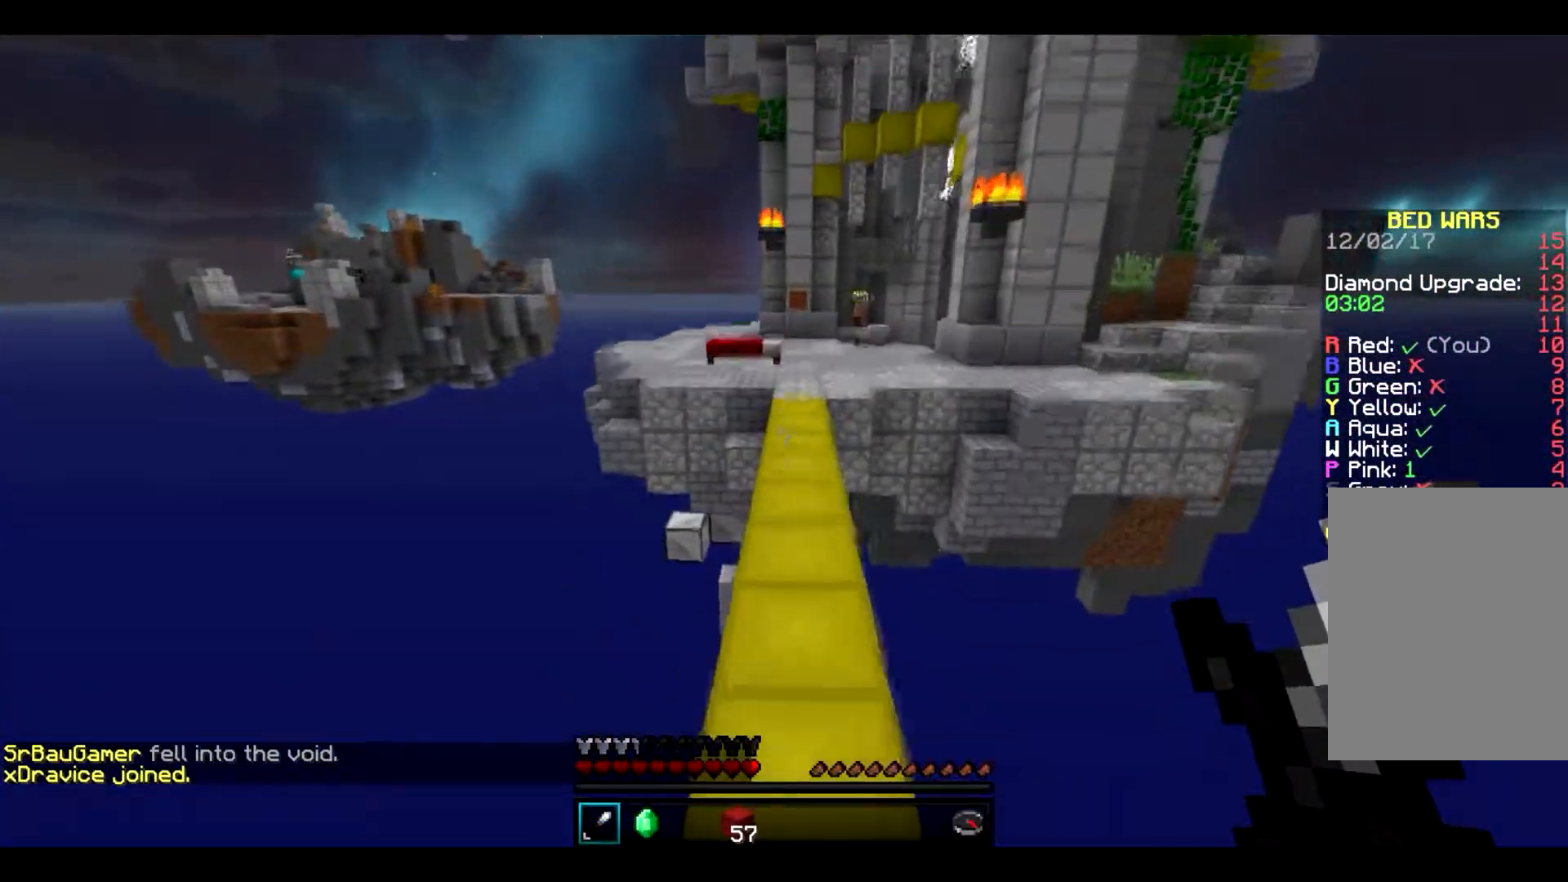
{"keys": ["w"], "mouse": [], "events": []}
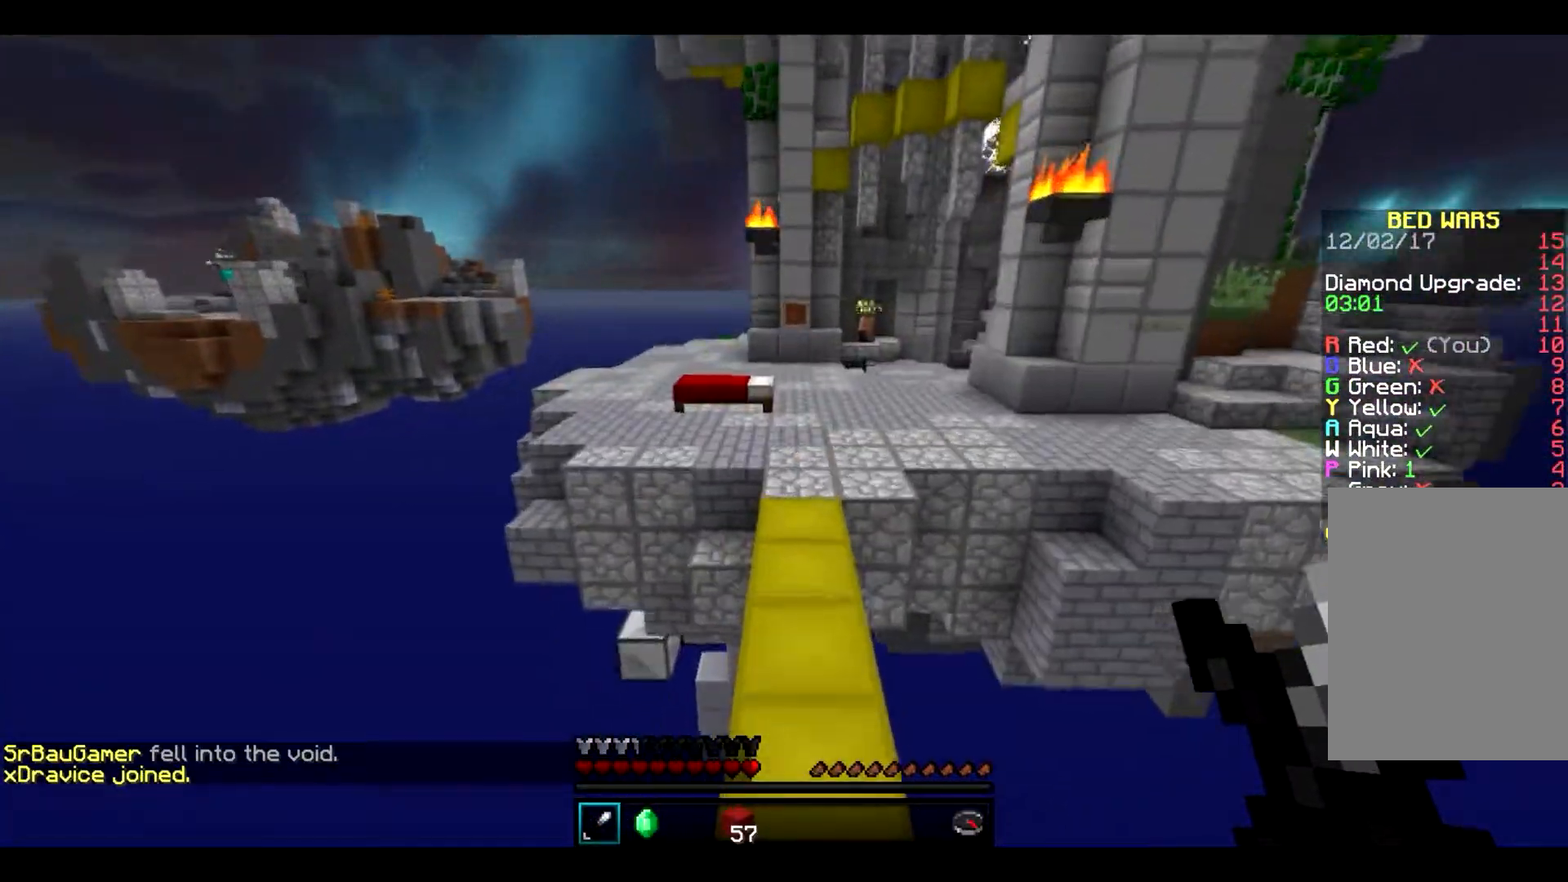
{"keys": ["w"], "mouse": [], "events": []}
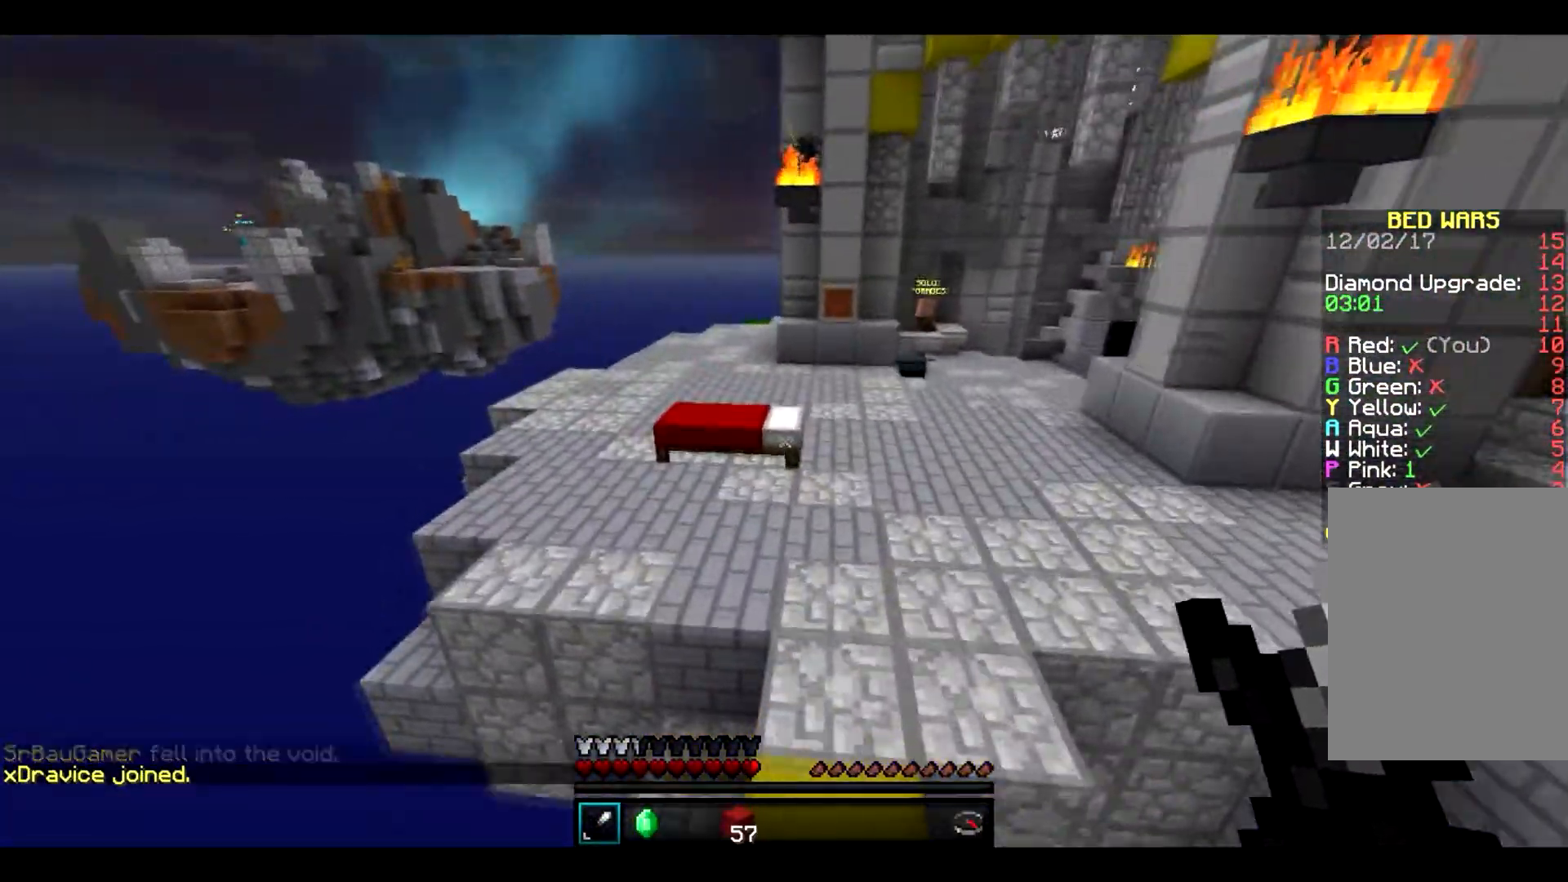
{"keys": ["w"], "mouse": ["left"], "events": [[300, "mouse_left", "down"]]}
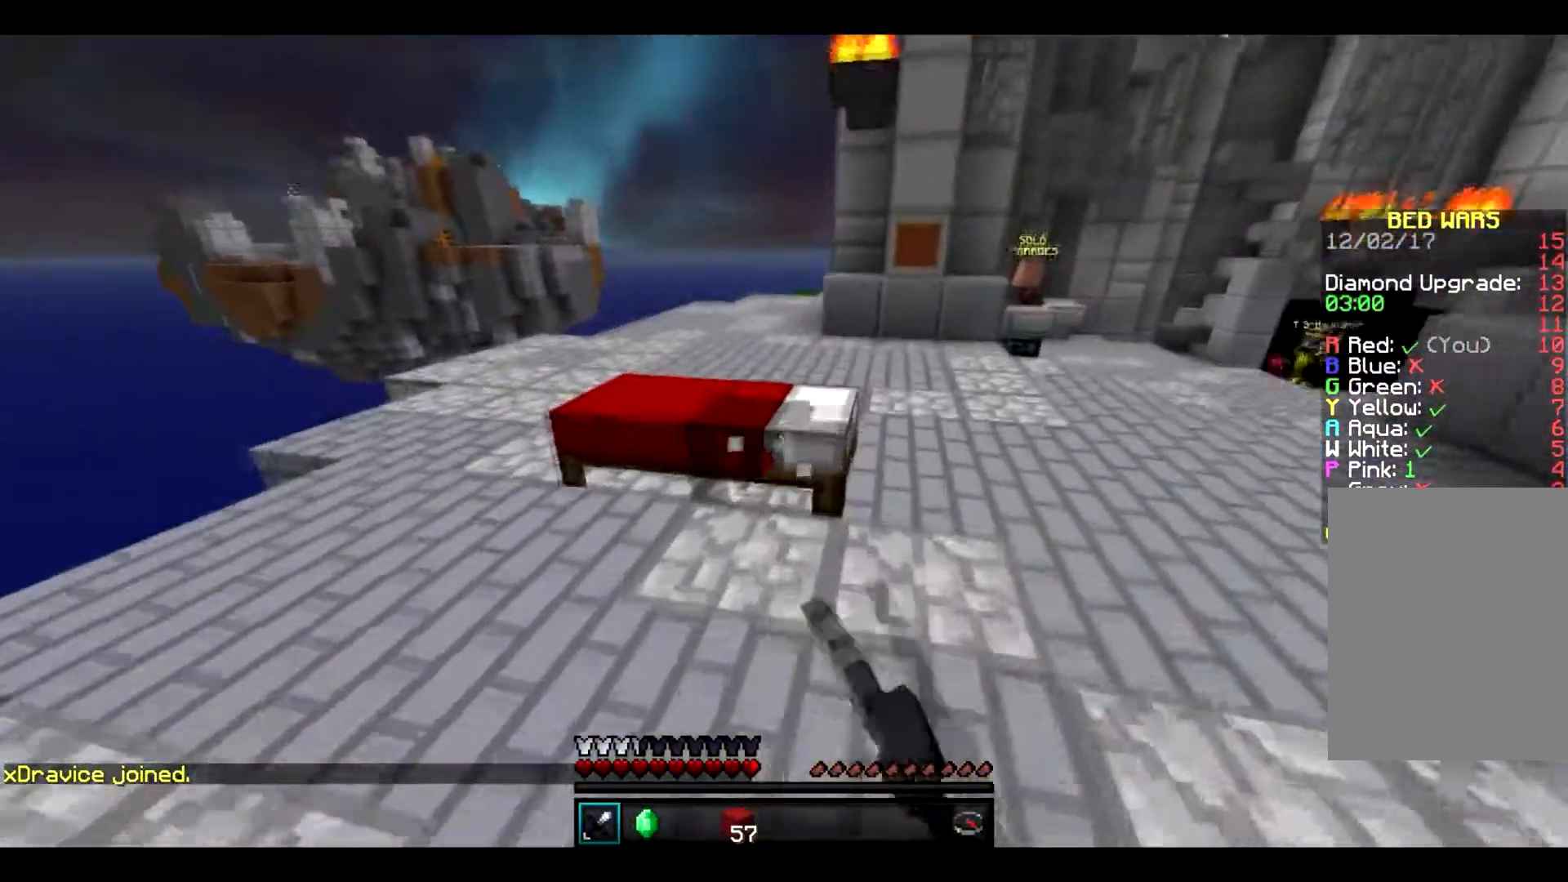
{"keys": ["d", "w"], "mouse": [], "events": [[317, "d", "down"], [400, "mouse_left", "up"]]}
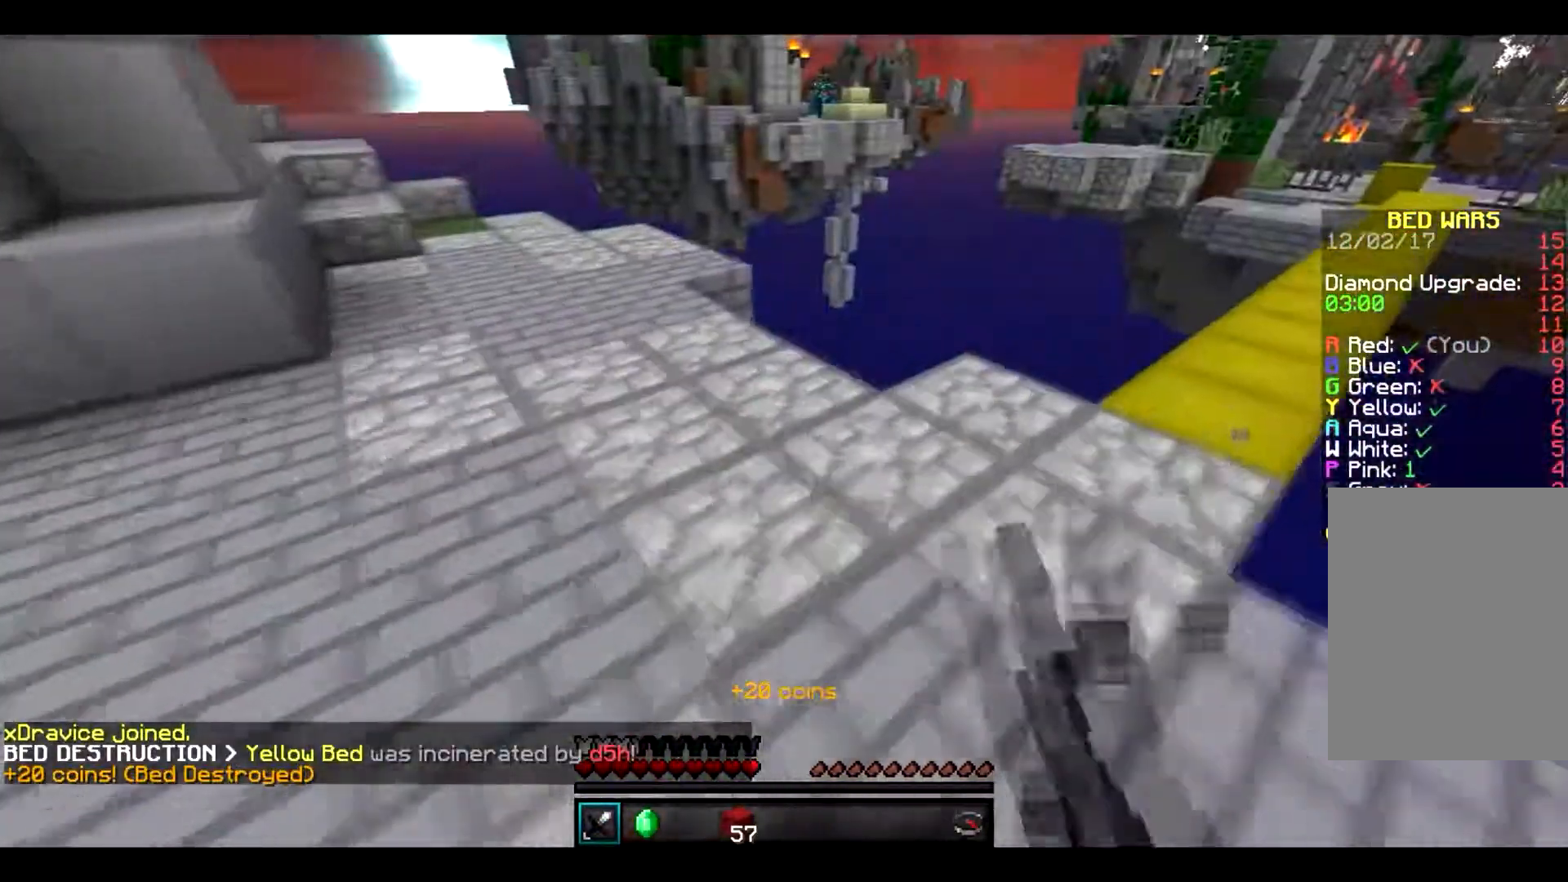
{"keys": ["w"], "mouse": [], "events": [[383, "d", "up"]]}
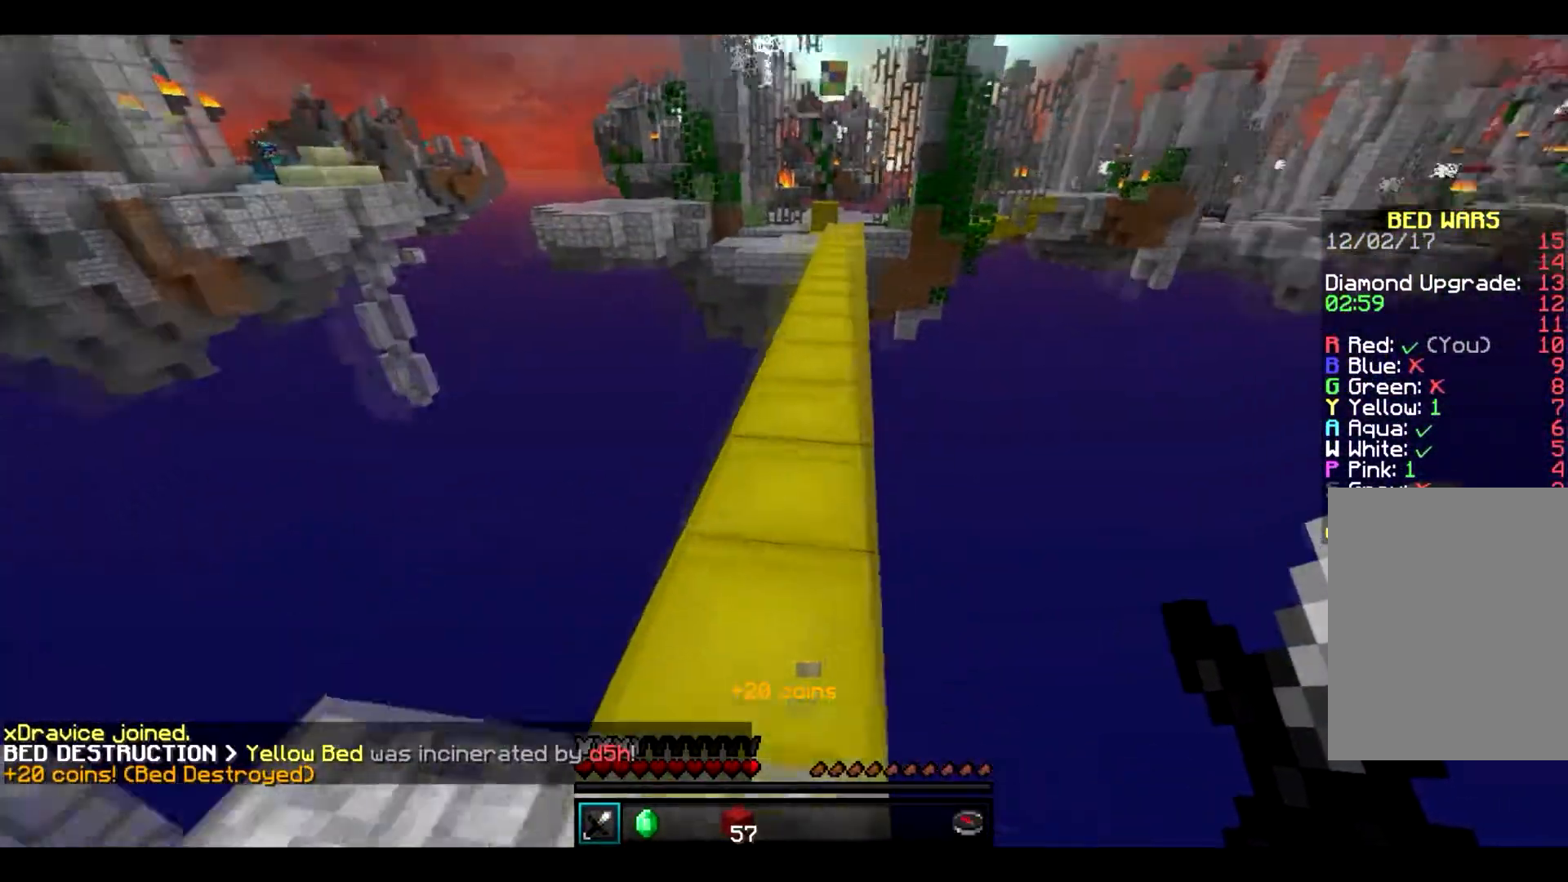
{"keys": ["w"], "mouse": [], "events": []}
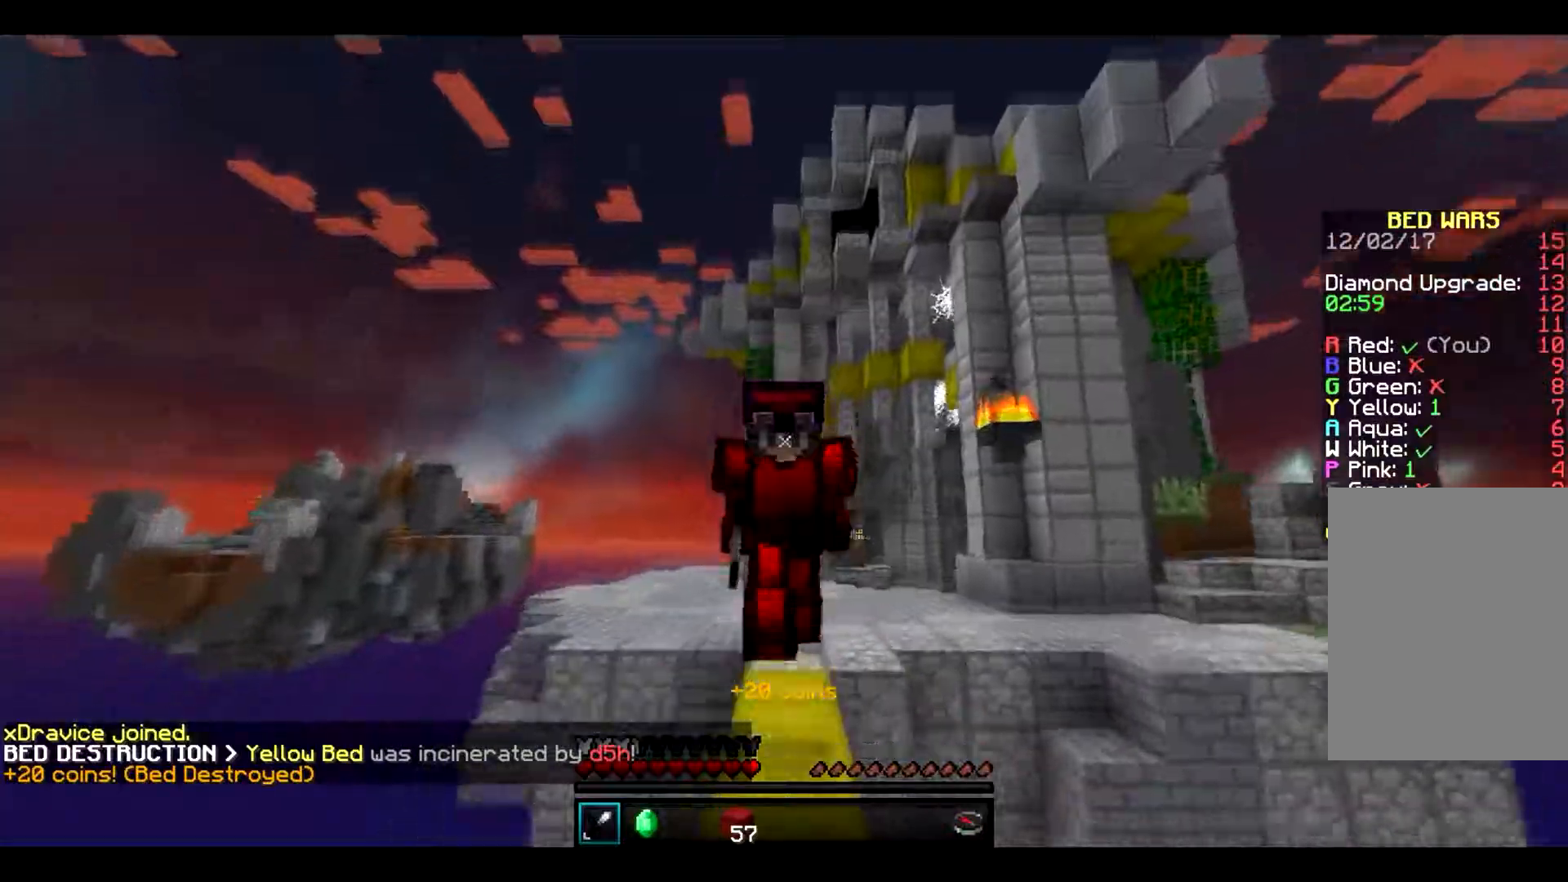
{"keys": ["w"], "mouse": [], "events": []}
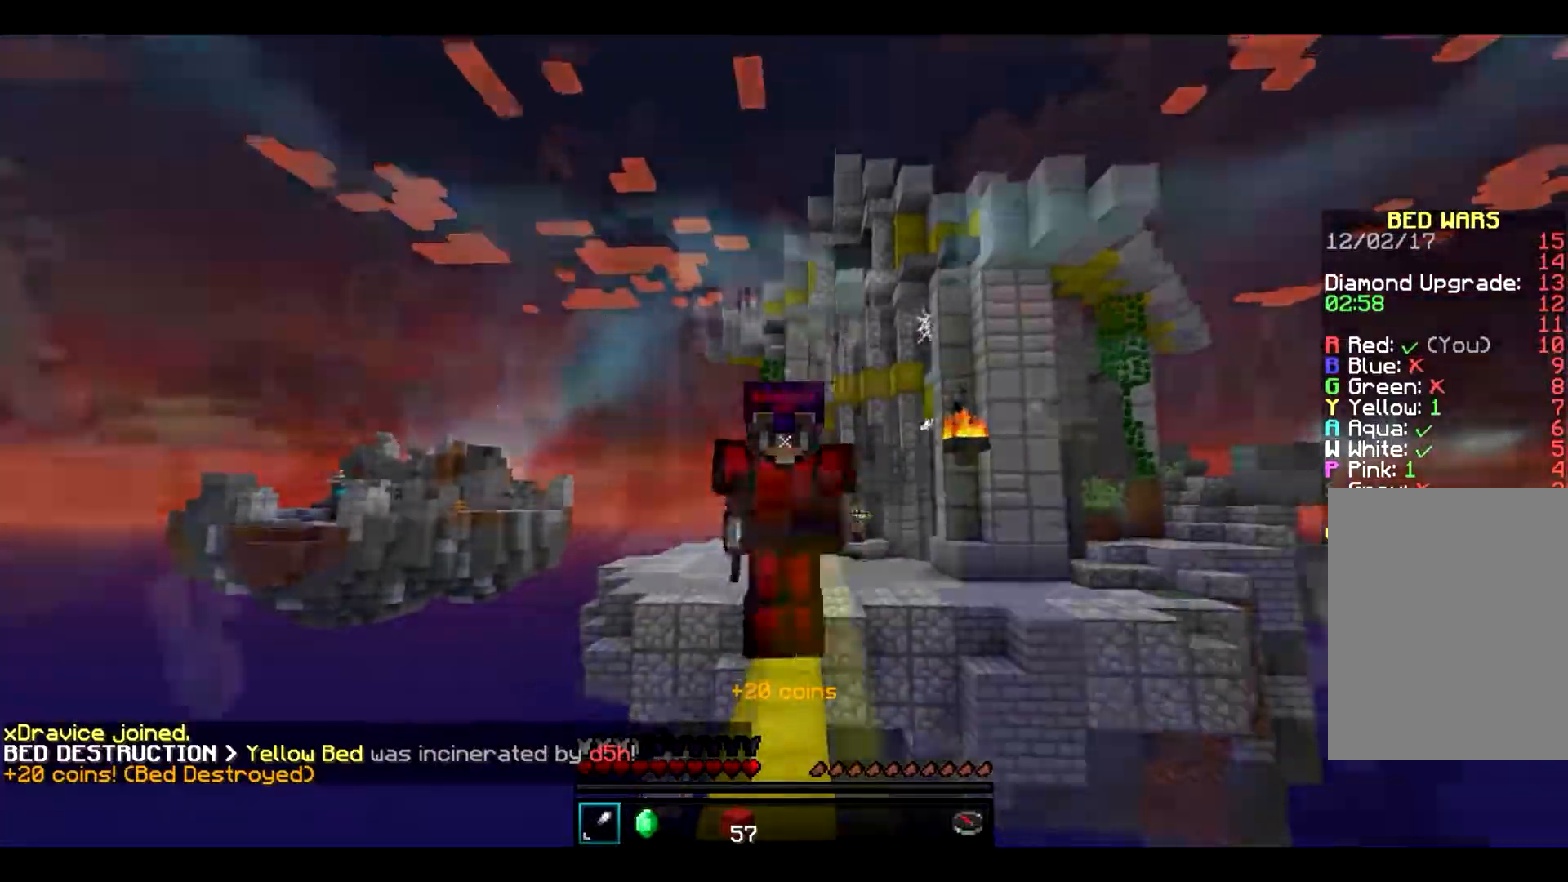
{"keys": ["w"], "mouse": [], "events": []}
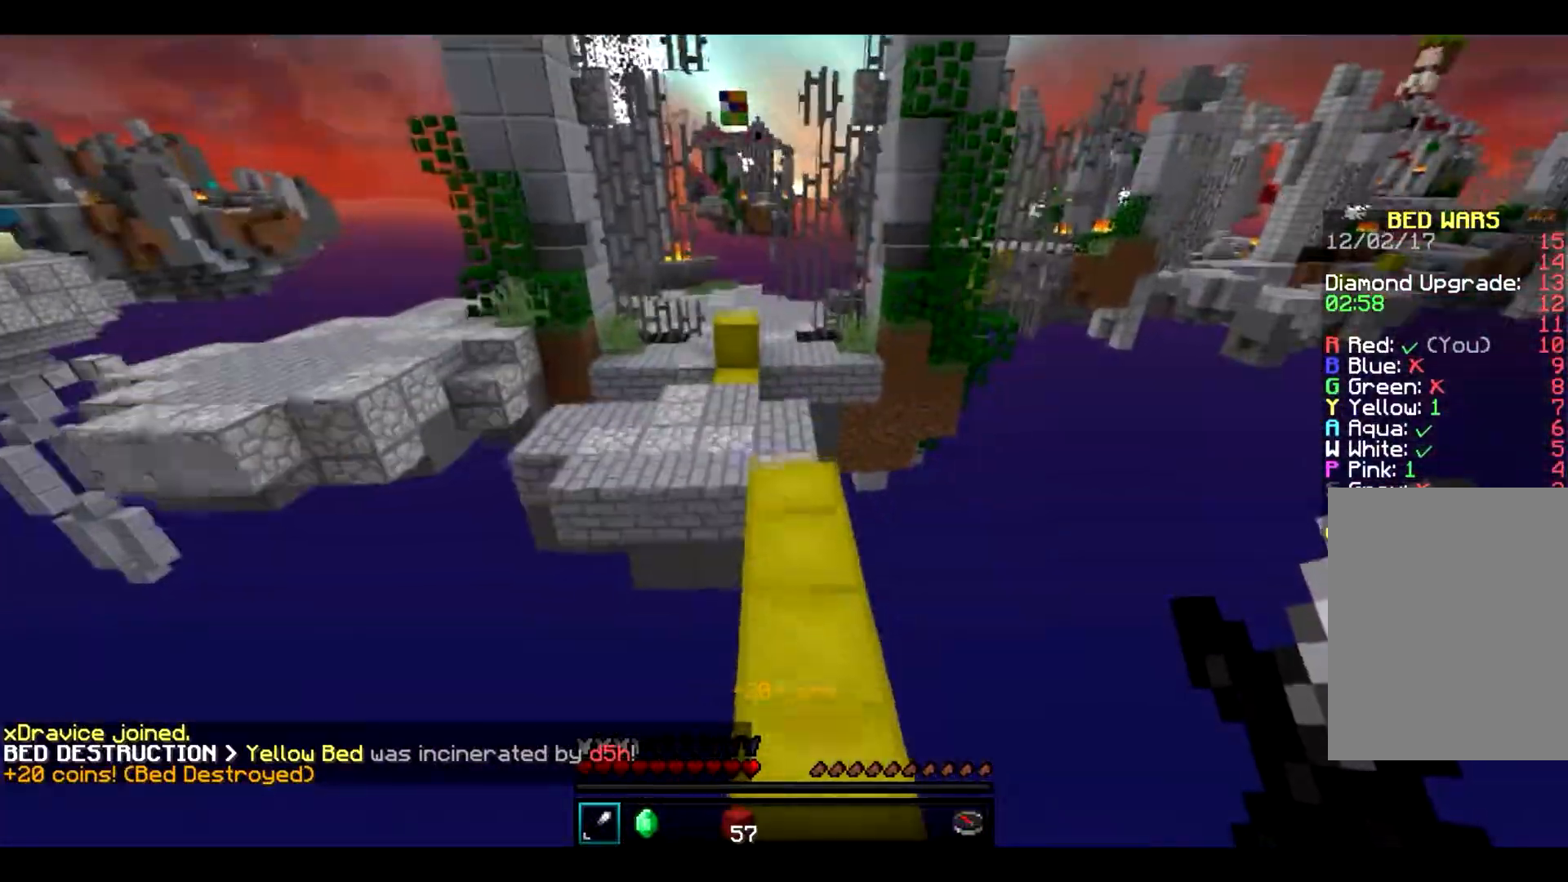
{"keys": ["d", "w"], "mouse": [], "events": [[483, "d", "down"]]}
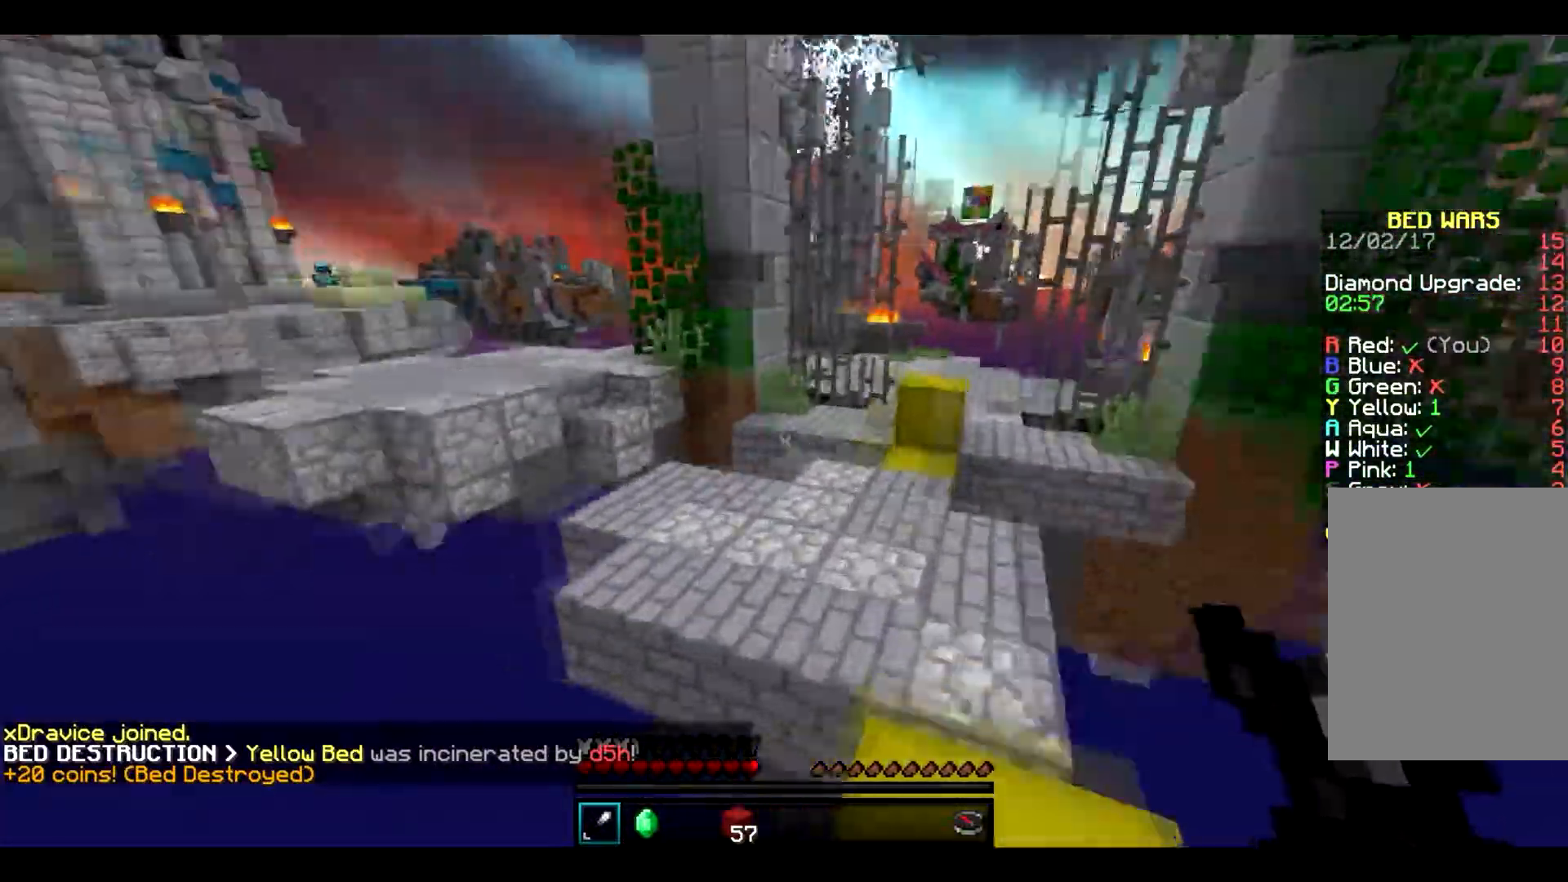
{"keys": ["w"], "mouse": [], "events": [[100, "d", "up"]]}
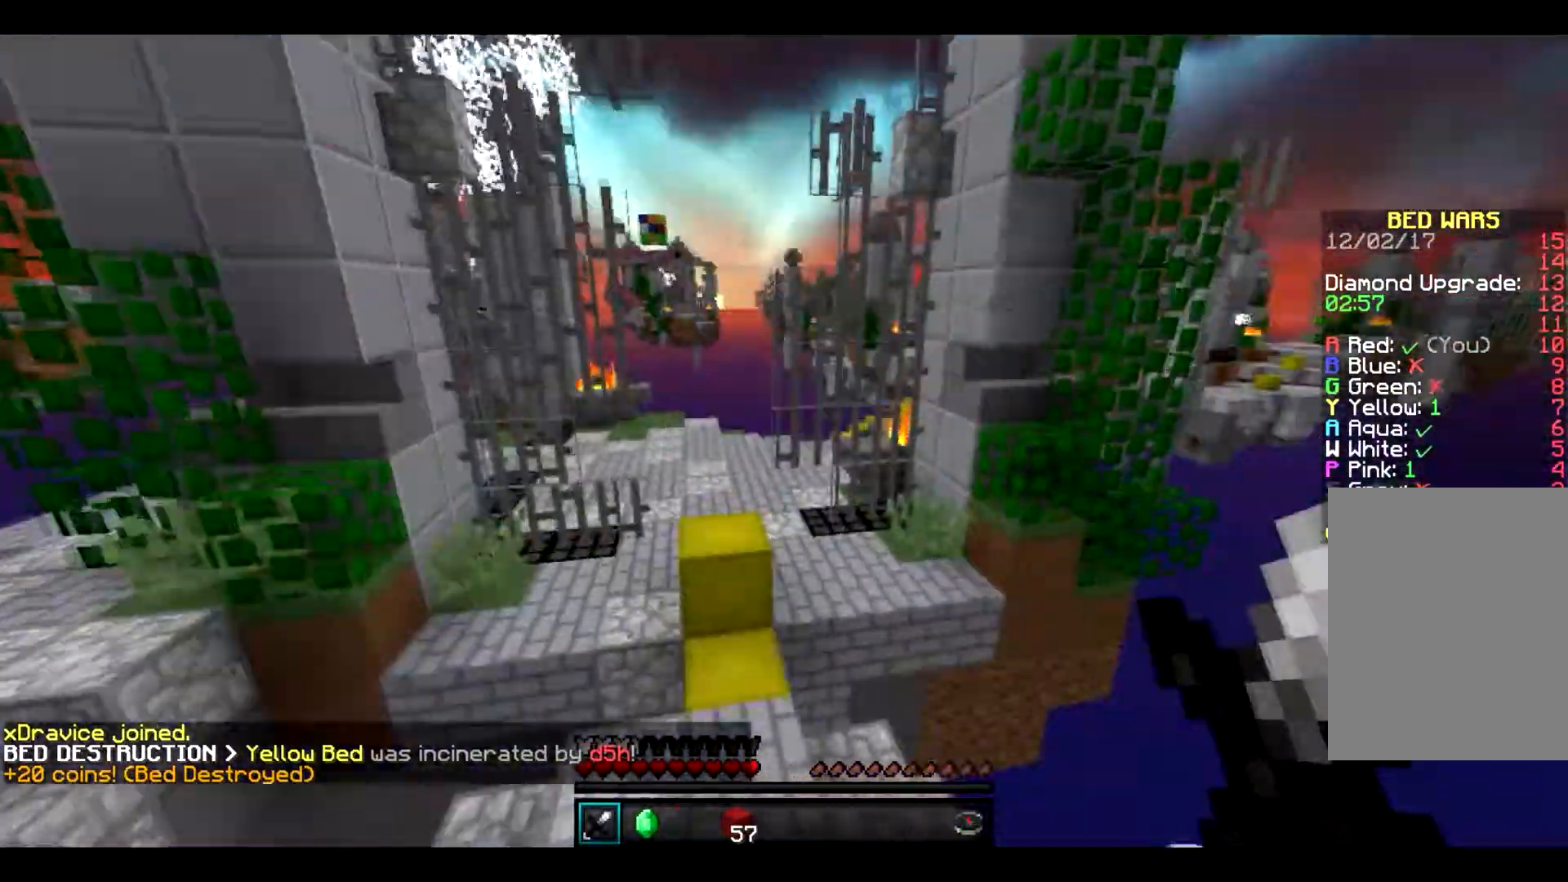
{"keys": ["w"], "mouse": [], "events": []}
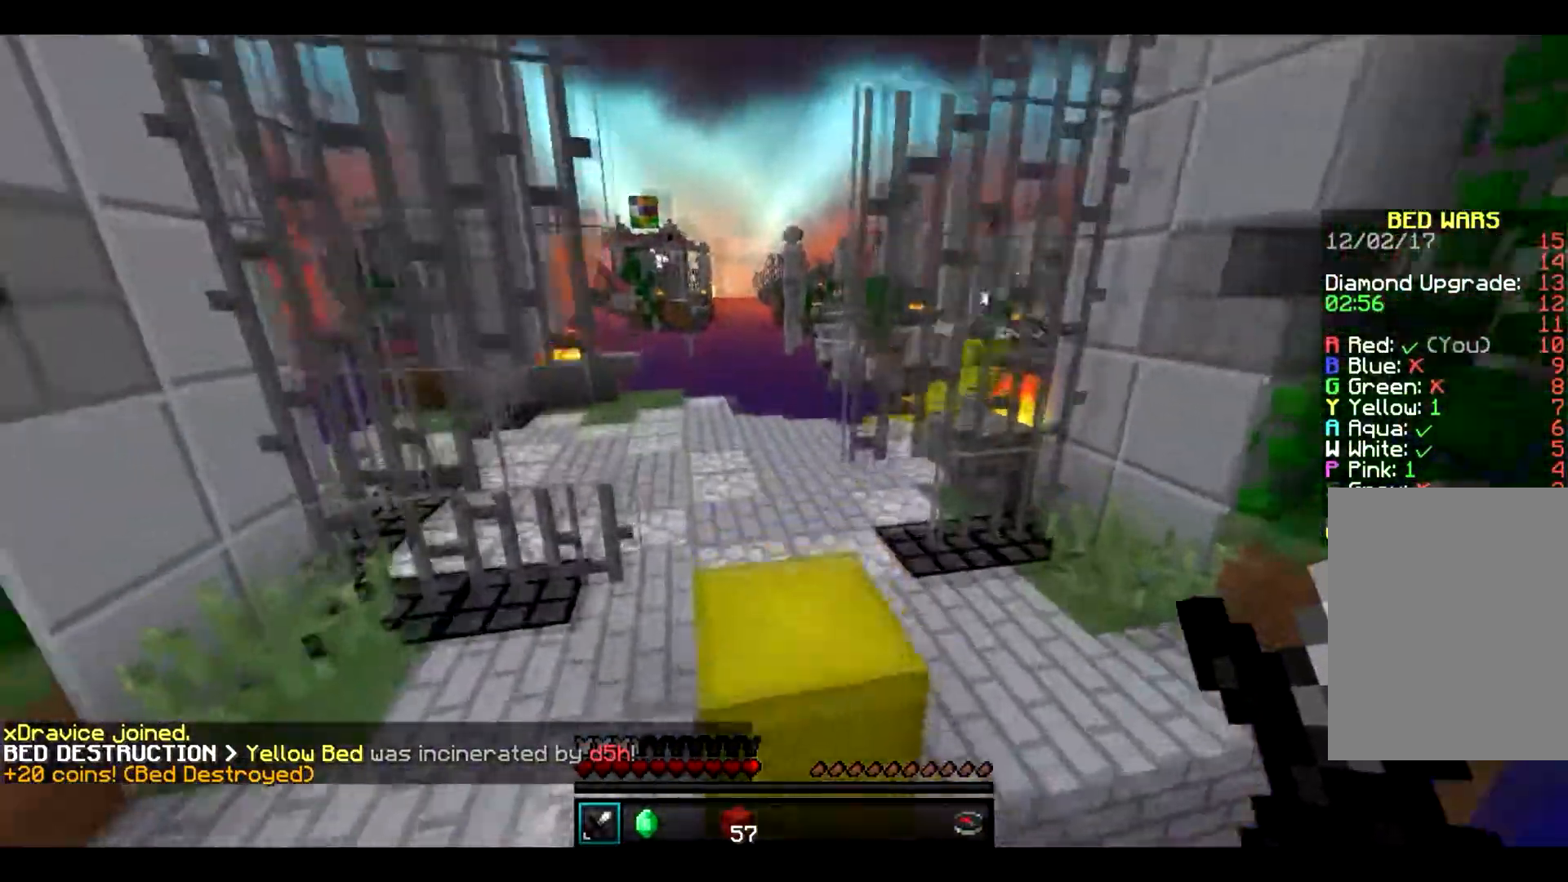
{"keys": ["w"], "mouse": [], "events": []}
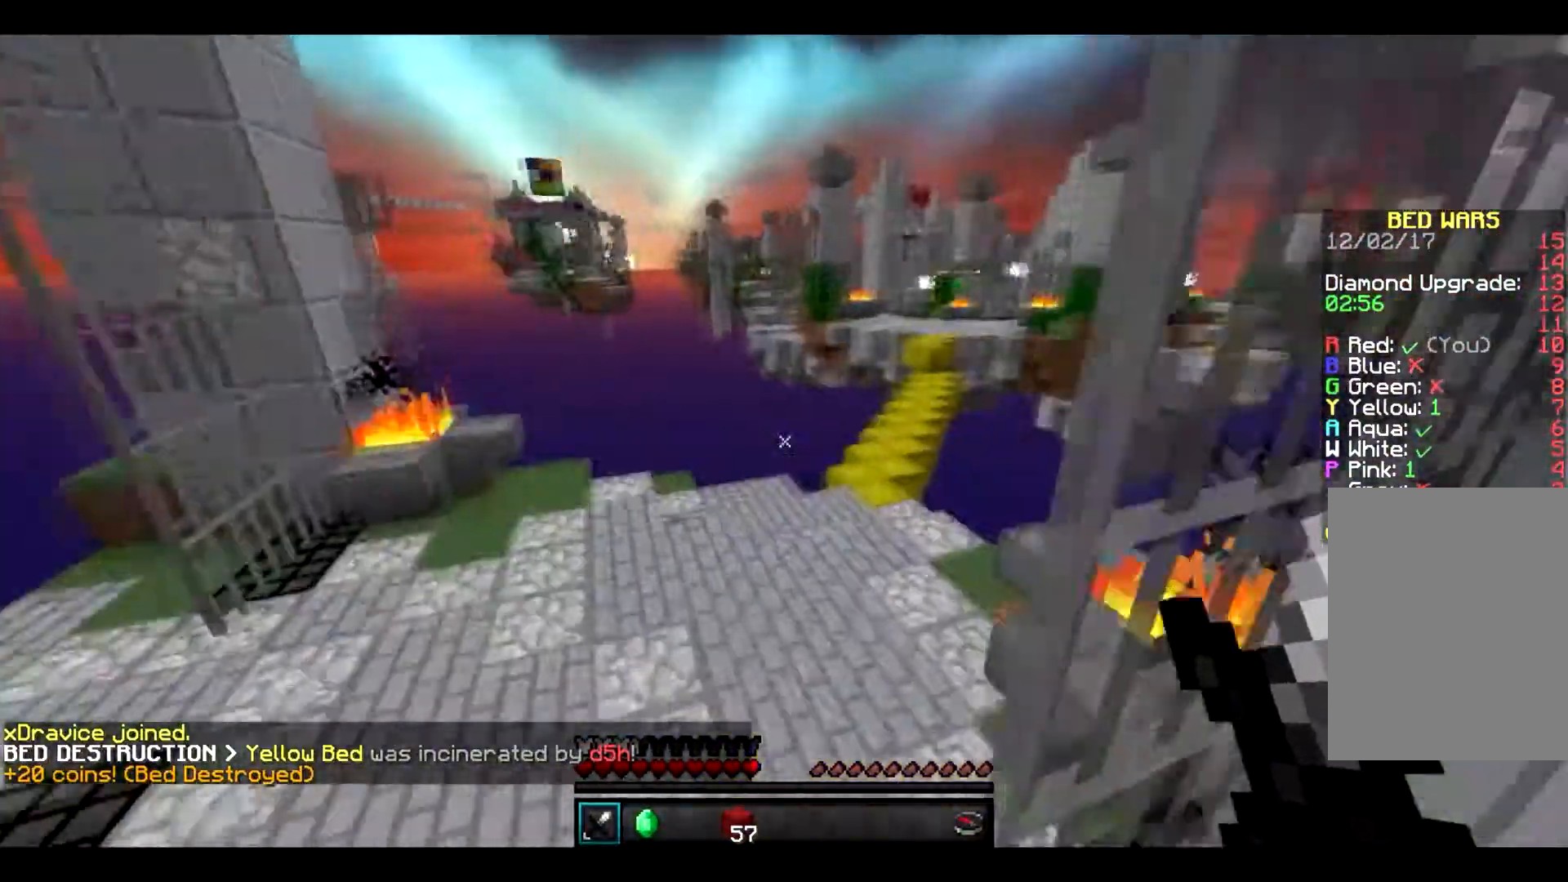
{"keys": ["w"], "mouse": [], "events": []}